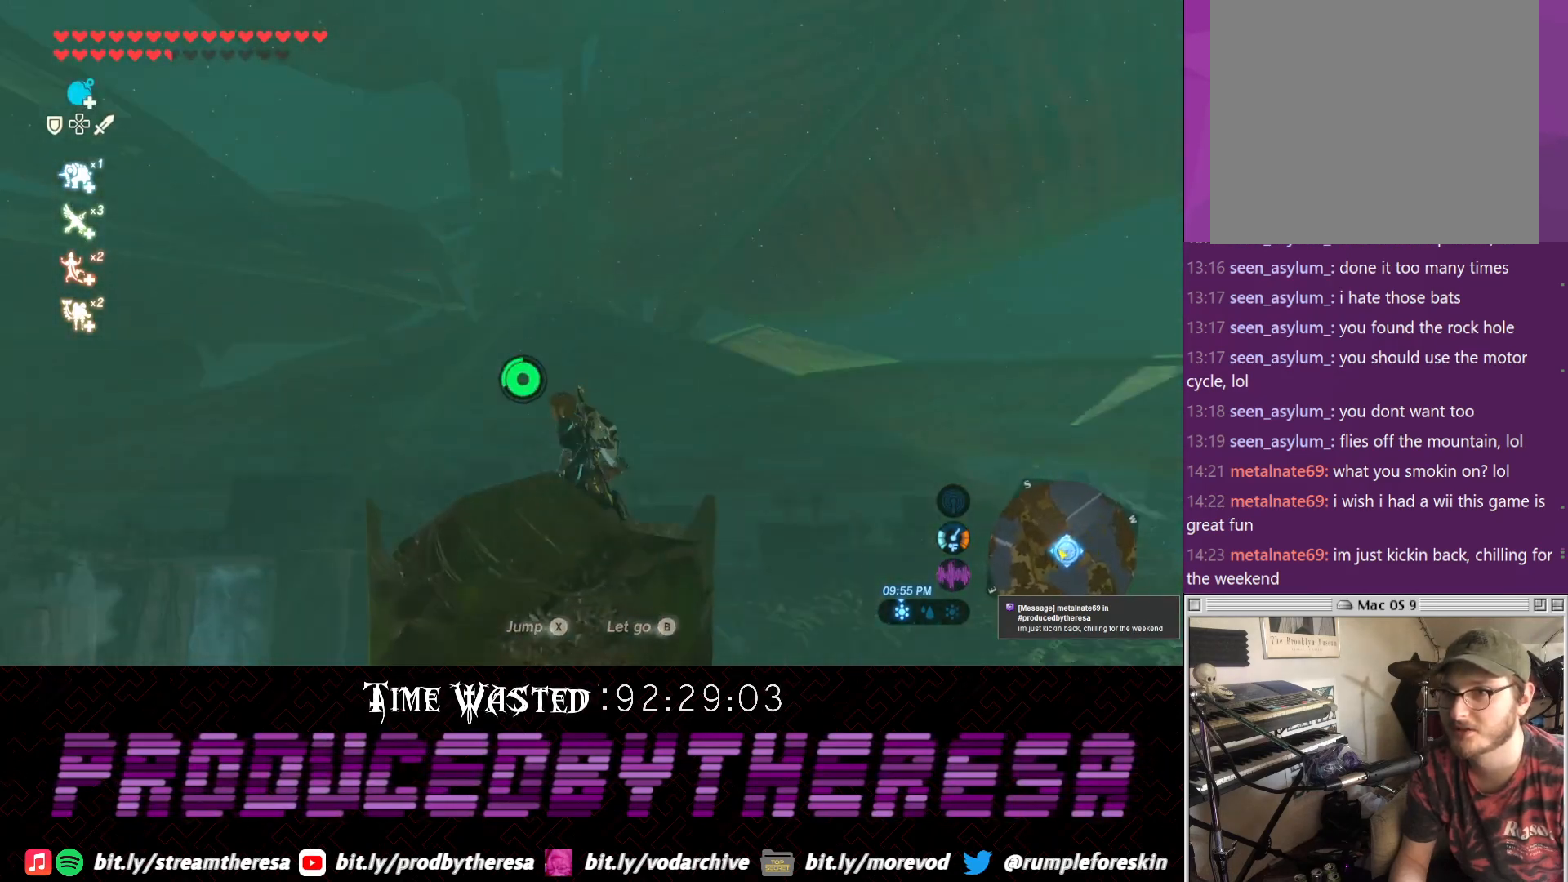
Gameplay with a controller (PlayStation layout); each line is a JSON object with the inputs held at the frame after it (dt_ms = milliseconds from this image to that frame). "events" lists button and stick changes between this image and that frame as [ms after this image, input, new state], when the widget could be followed in between. Not read: R2.
{"dt_ms": 500, "buttons": [], "left_stick": "center", "right_stick": "up-right", "events": [[17, "left_stick", "center"]]}
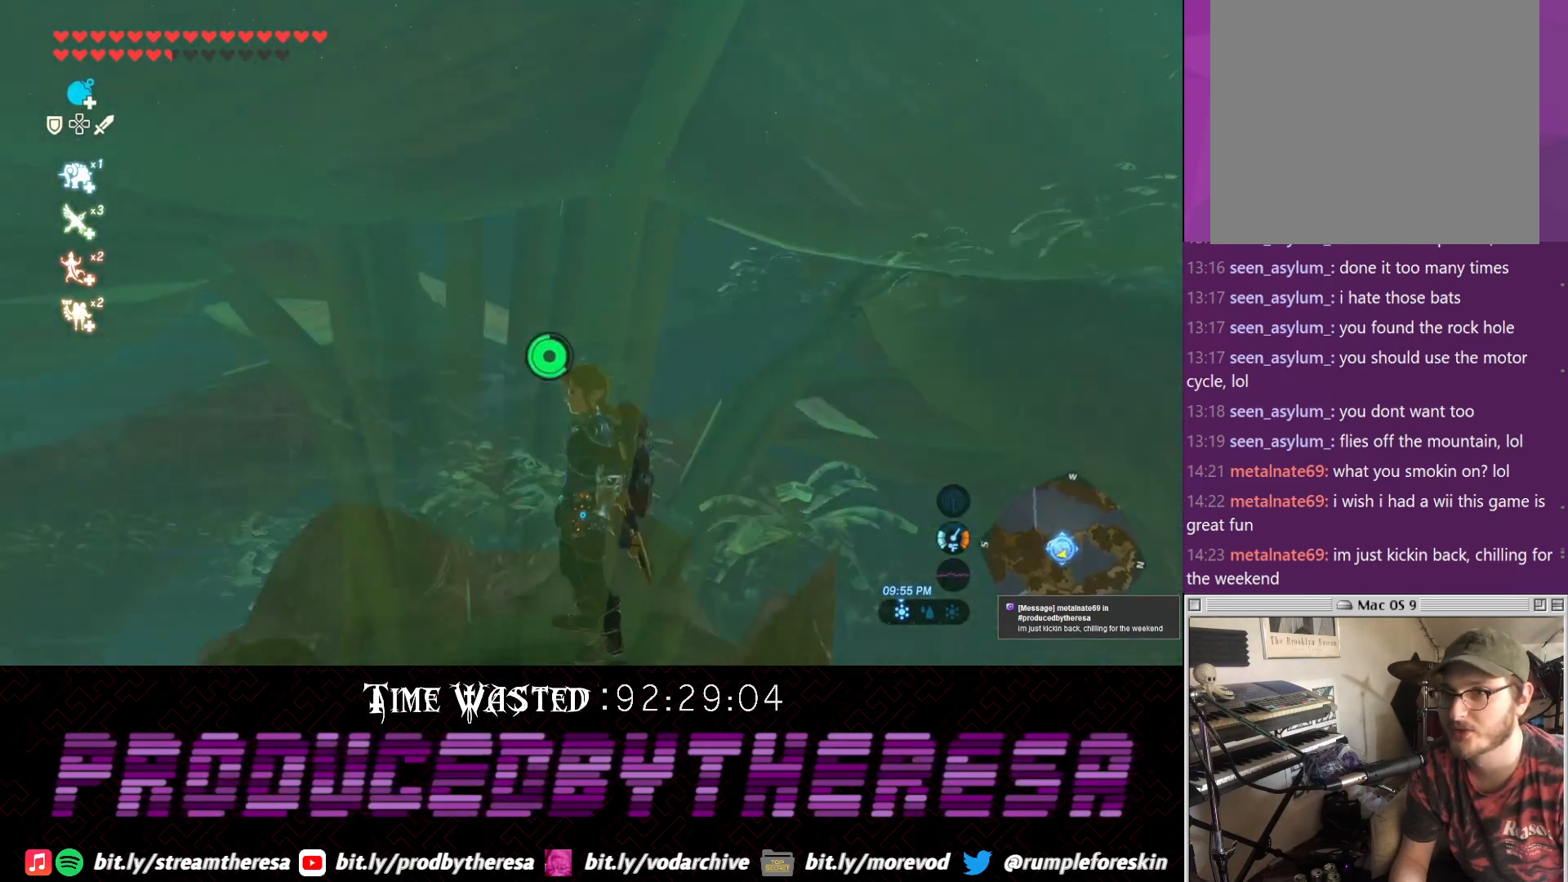
{"dt_ms": 500, "buttons": [], "left_stick": "down-left", "right_stick": "center", "events": [[350, "left_stick", "down-left"], [500, "right_stick", "center"]]}
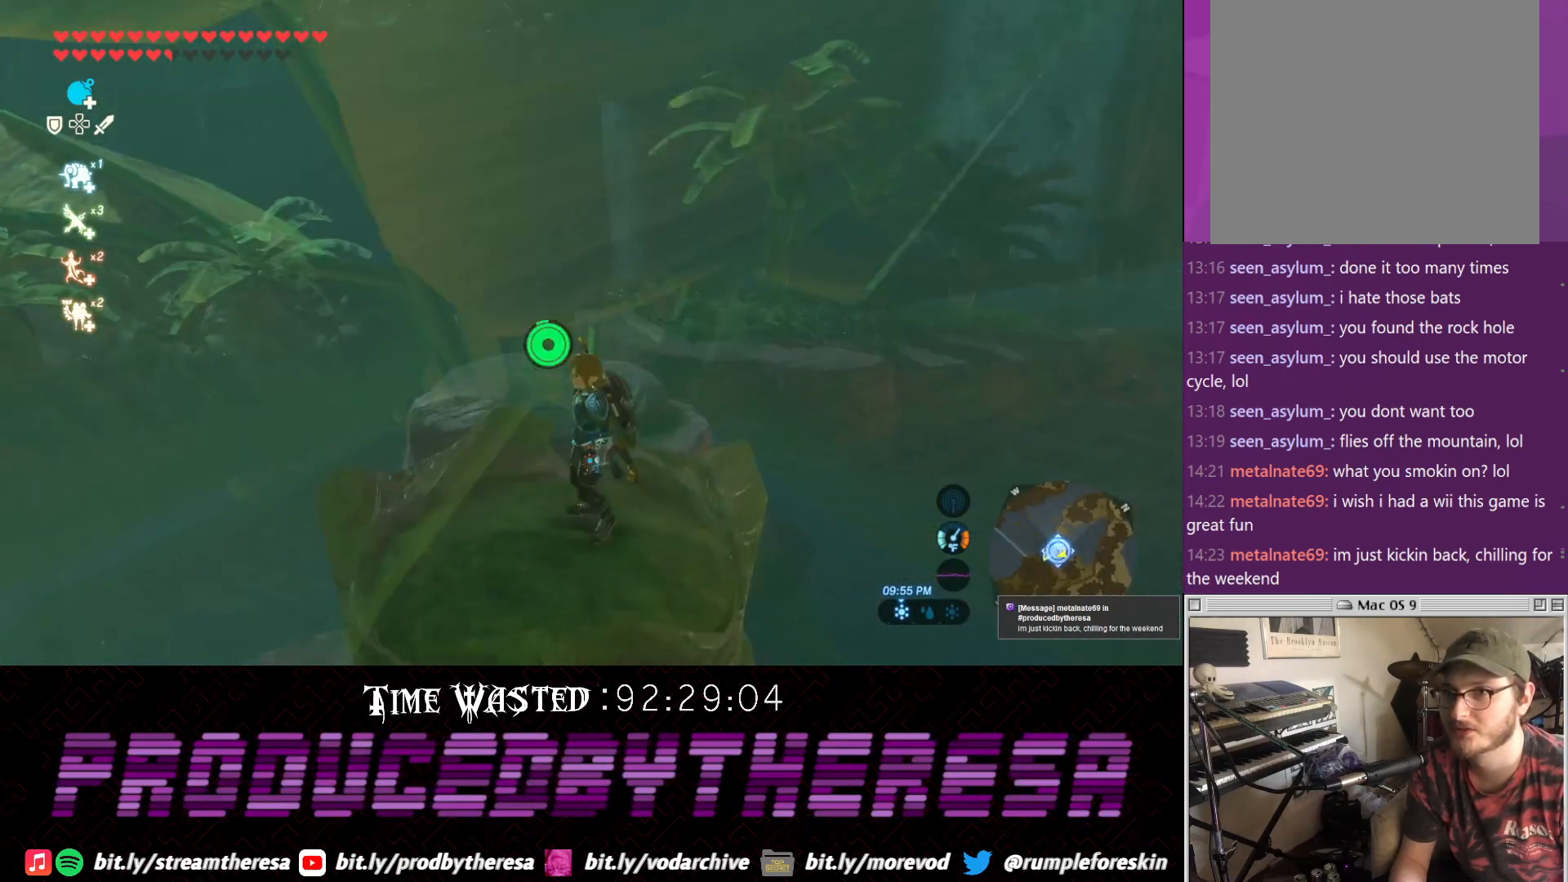
{"dt_ms": 500, "buttons": [], "left_stick": "center", "right_stick": "down-right", "events": [[50, "left_stick", "center"], [217, "right_stick", "down-right"]]}
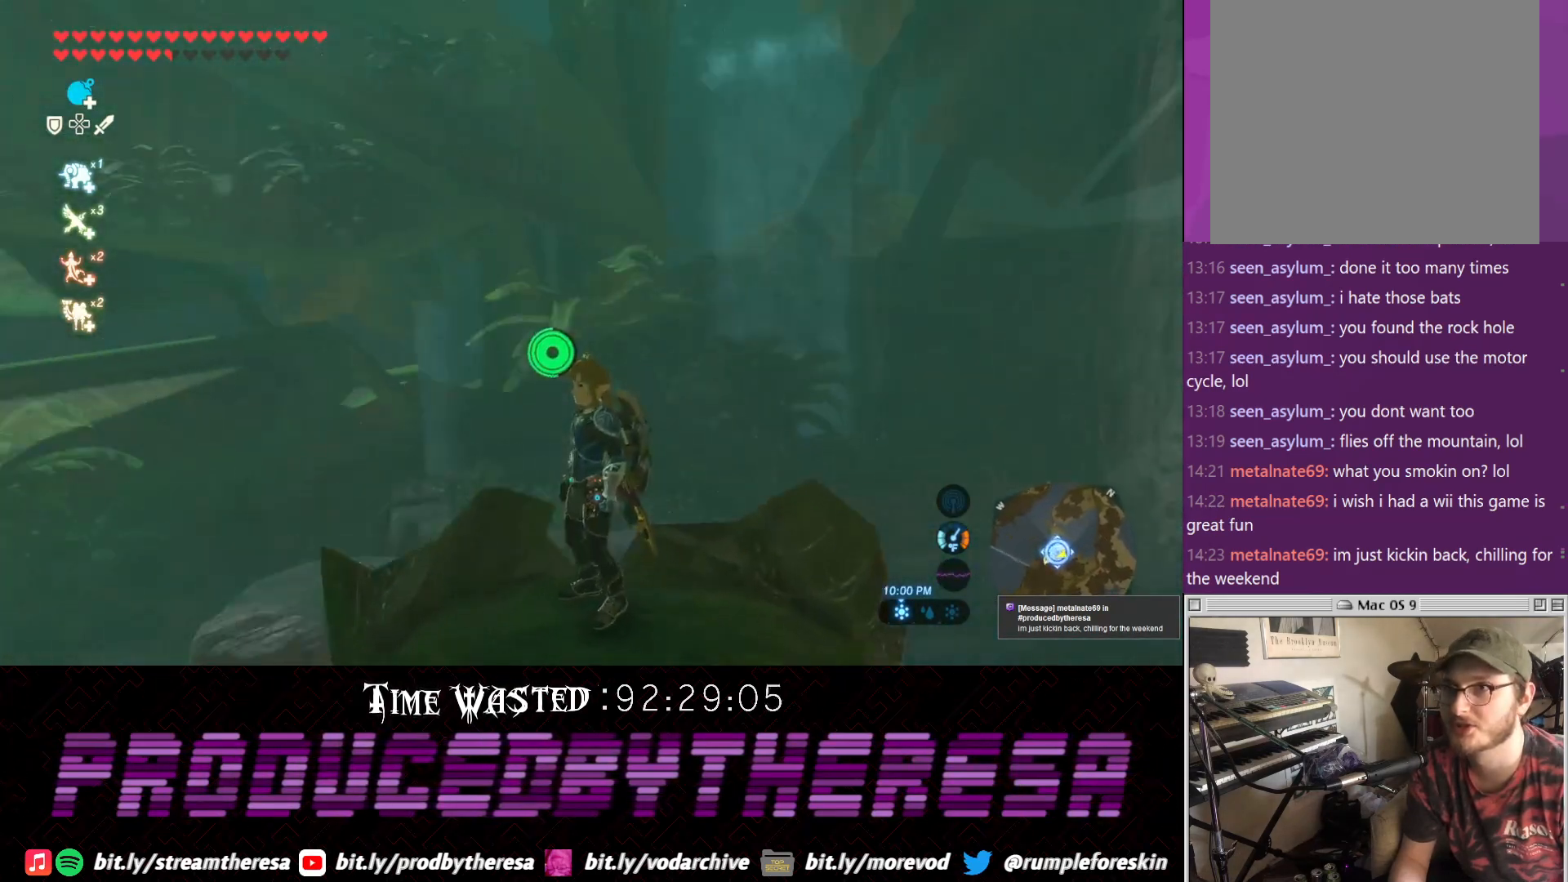
{"dt_ms": 500, "buttons": [], "left_stick": "up", "right_stick": "center", "events": [[100, "right_stick", "center"], [383, "left_stick", "up"]]}
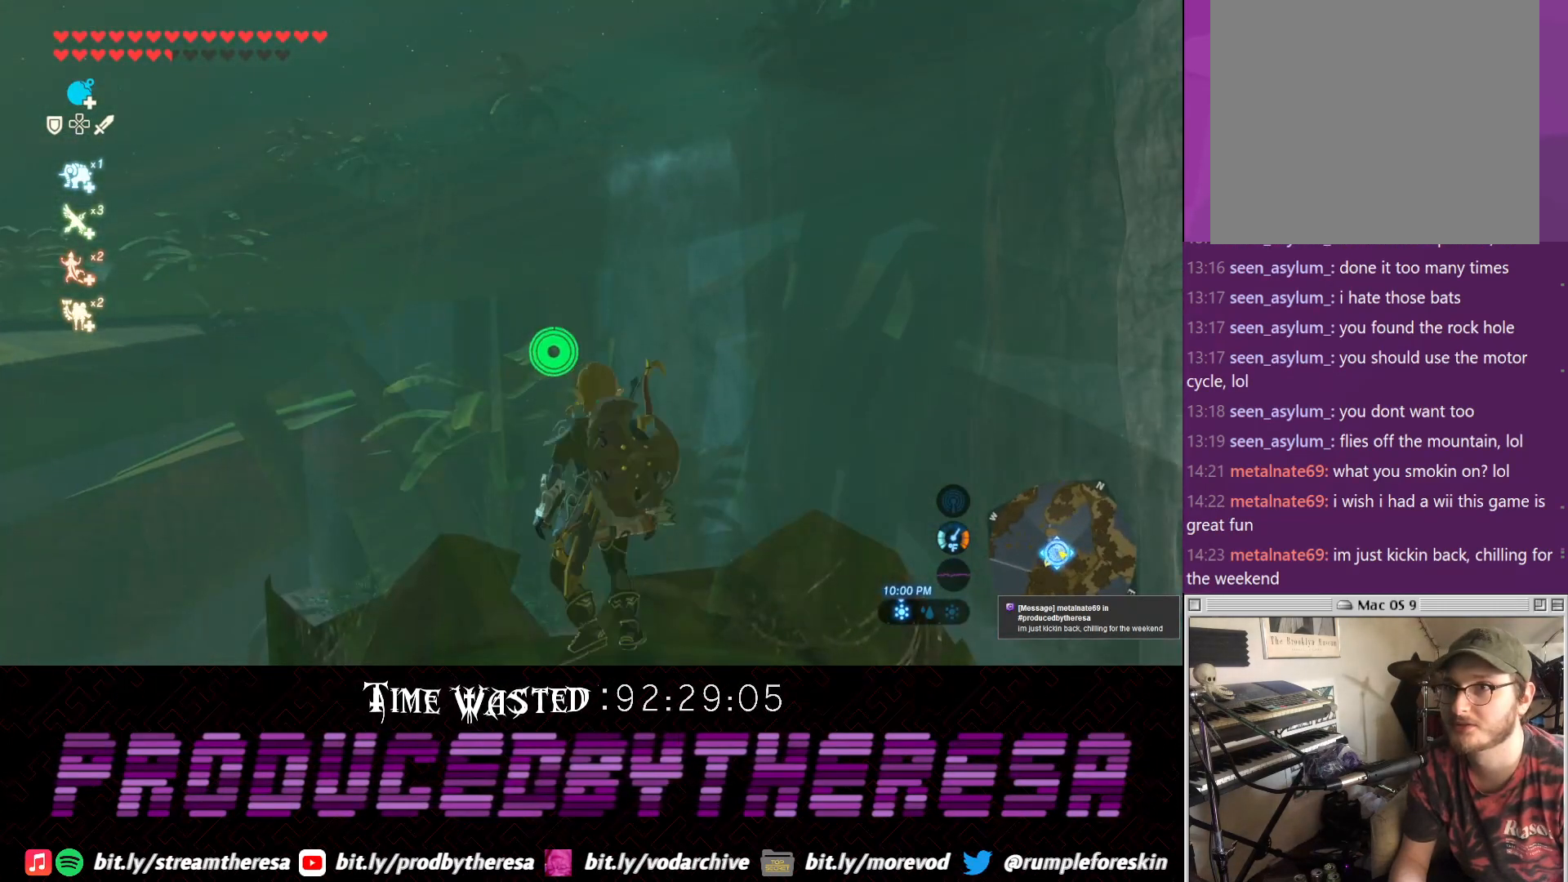
{"dt_ms": 500, "buttons": [], "left_stick": "center", "right_stick": "up", "events": [[50, "left_stick", "center"], [117, "L1", "down"], [117, "right_stick", "up"], [183, "L1", "up"], [183, "right_stick", "center"], [367, "right_stick", "up"]]}
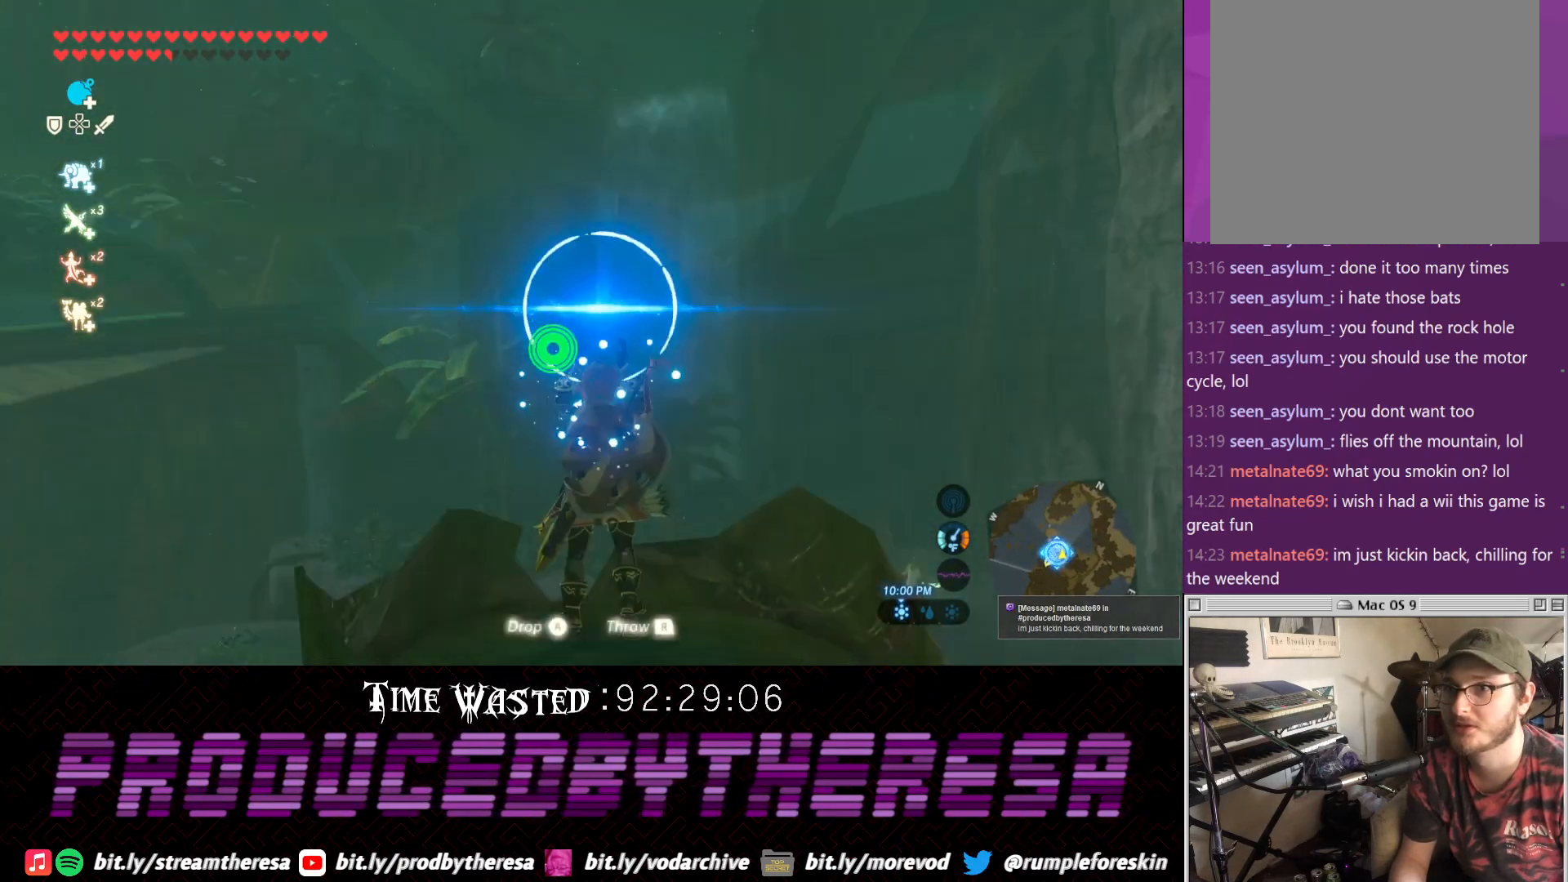
{"dt_ms": 500, "buttons": [], "left_stick": "down", "right_stick": "center", "events": [[133, "right_stick", "center"], [200, "CROSS", "down"], [317, "CROSS", "up"], [383, "left_stick", "down"]]}
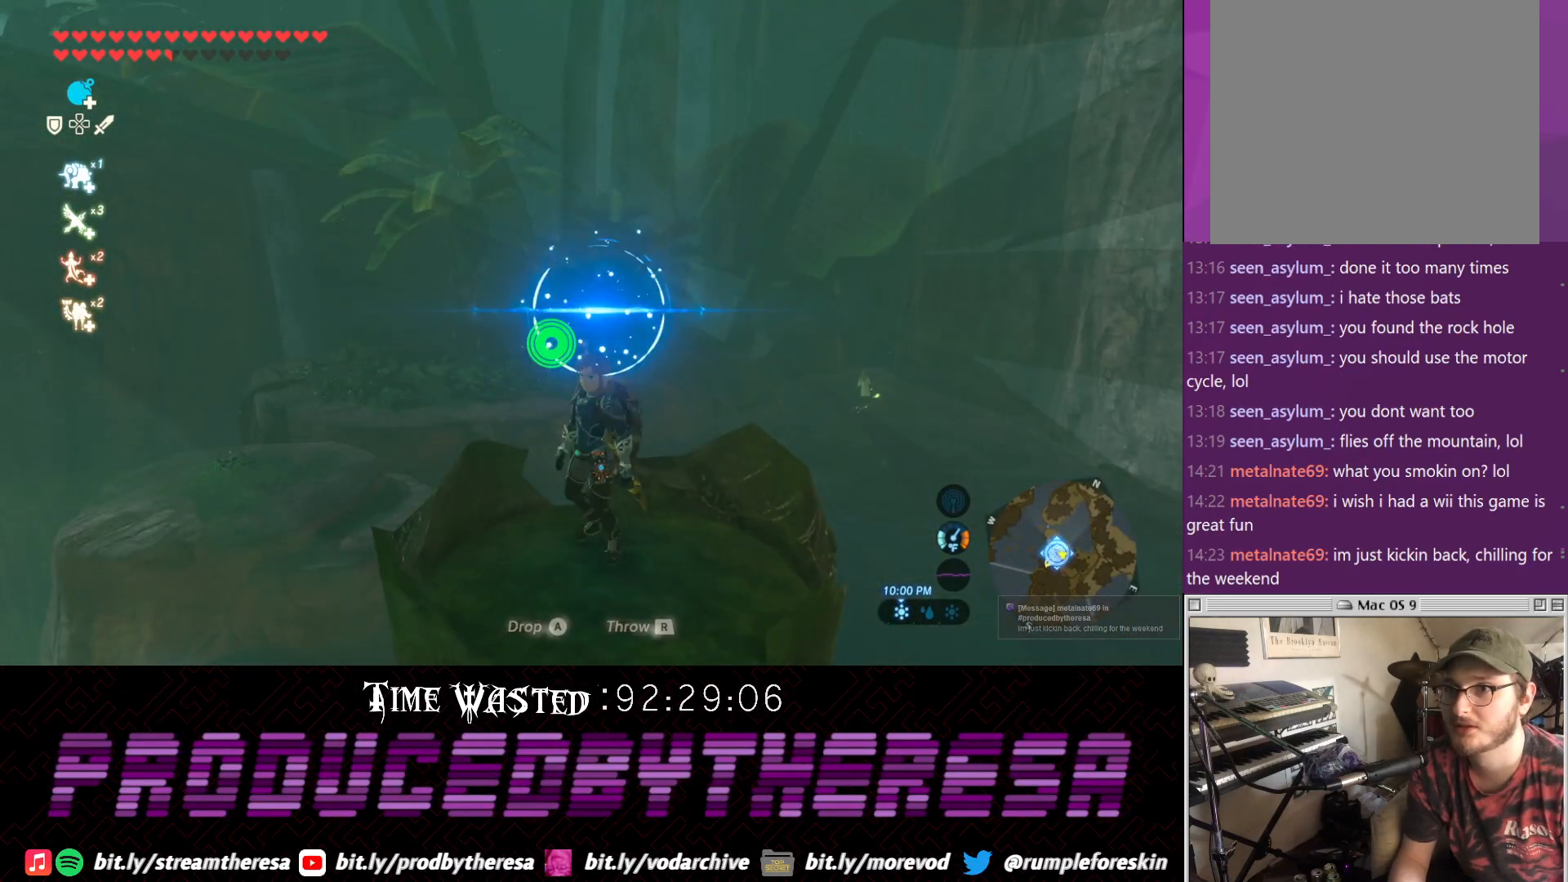
{"dt_ms": 500, "buttons": [], "left_stick": "down", "right_stick": "center", "events": [[33, "left_stick", "center"], [400, "left_stick", "down"]]}
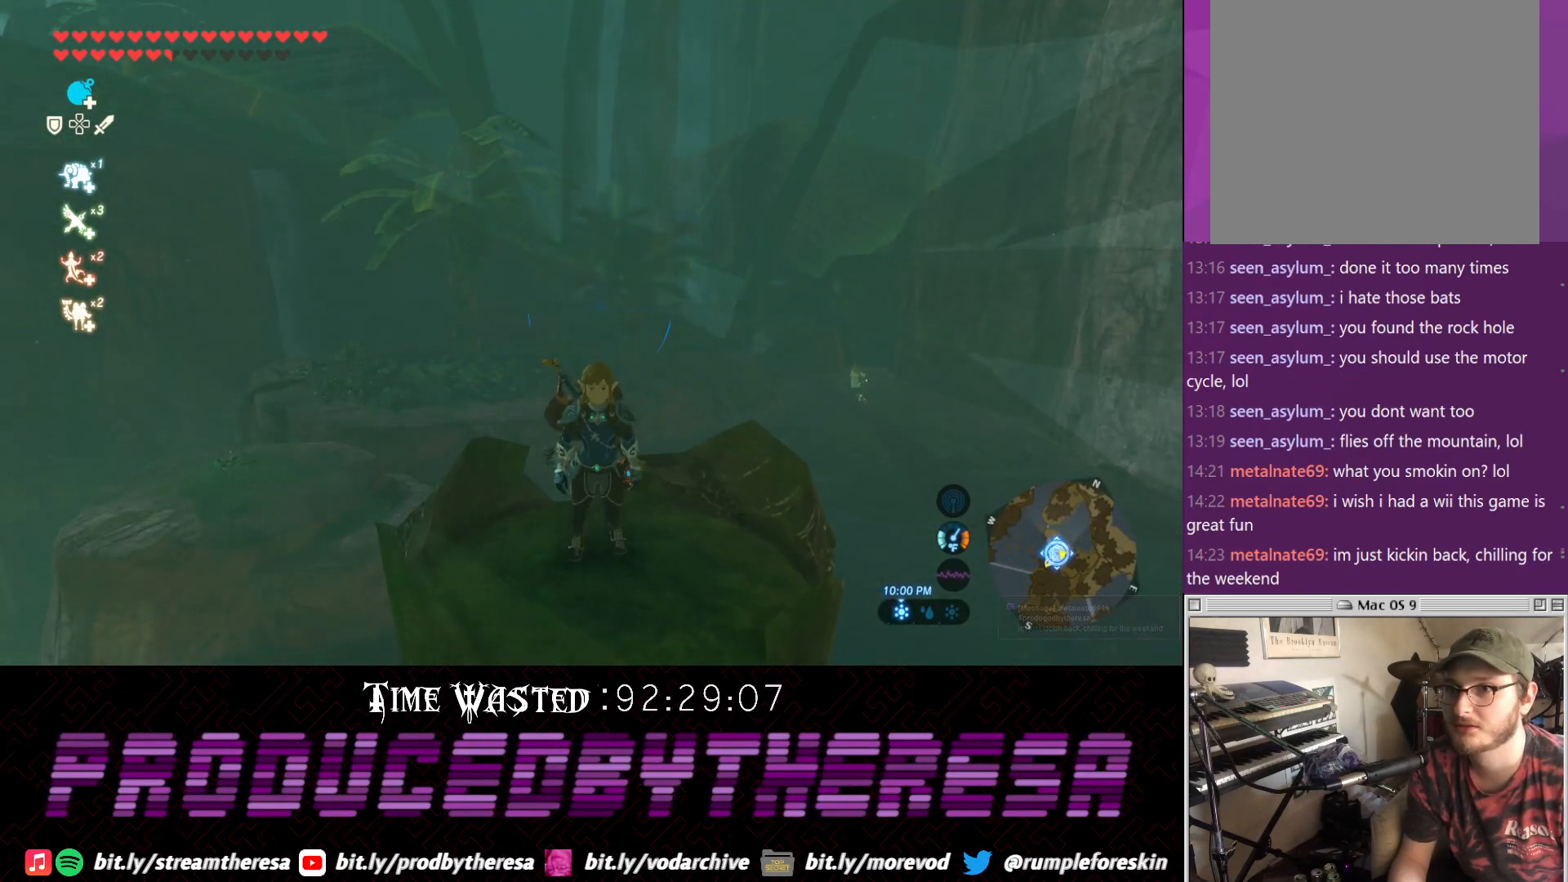
{"dt_ms": 500, "buttons": [], "left_stick": "center", "right_stick": "center", "events": [[33, "right_stick", "up"], [50, "left_stick", "center"], [217, "right_stick", "center"]]}
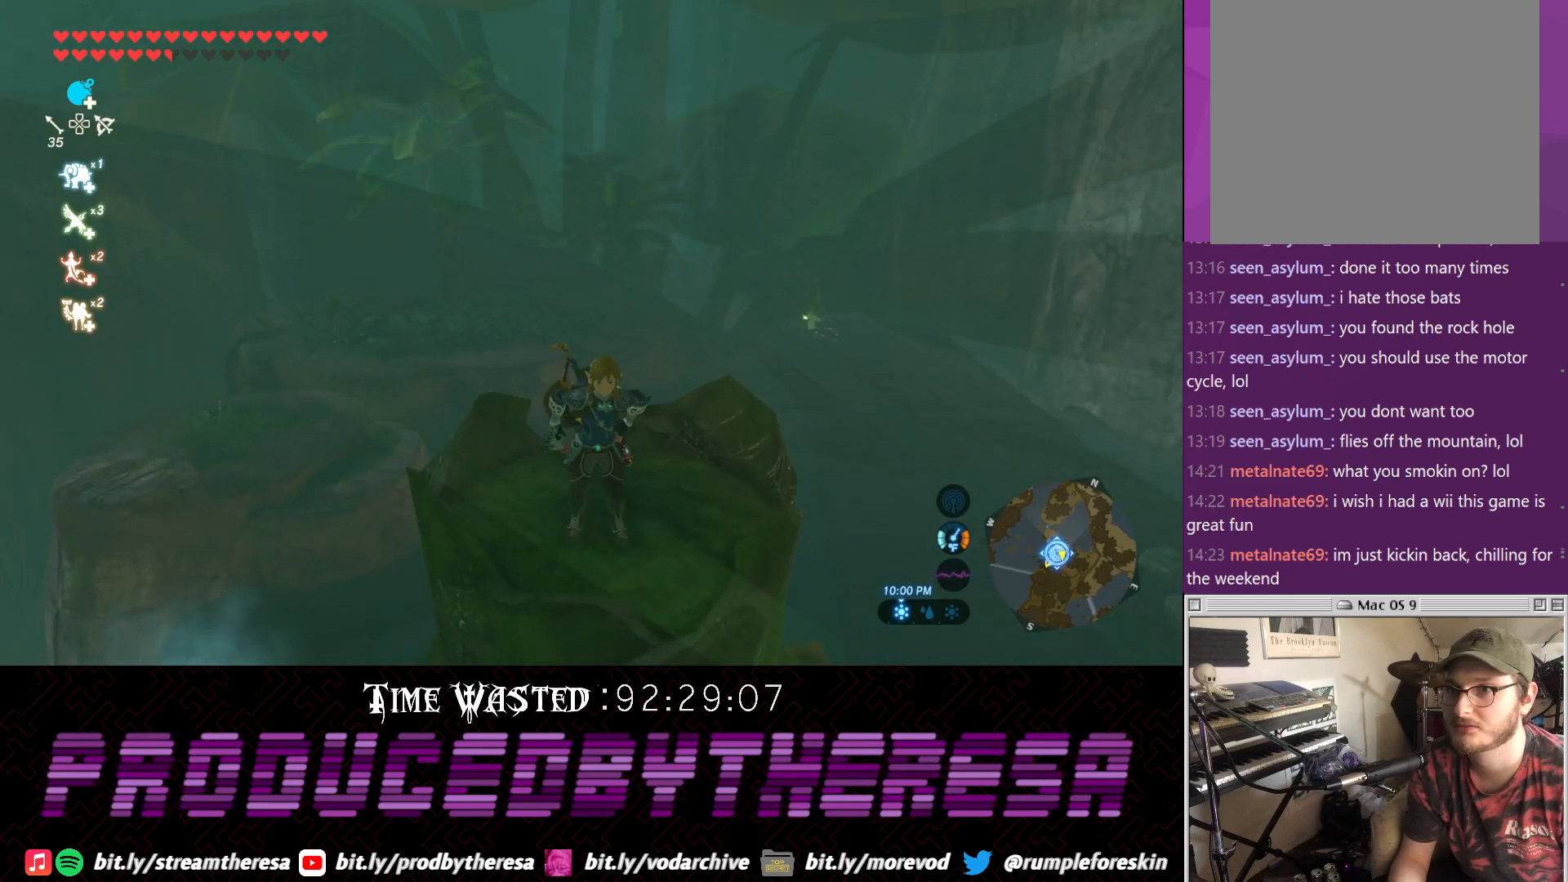
{"dt_ms": 500, "buttons": [], "left_stick": "center", "right_stick": "center", "events": [[350, "CROSS", "down"], [483, "CROSS", "up"]]}
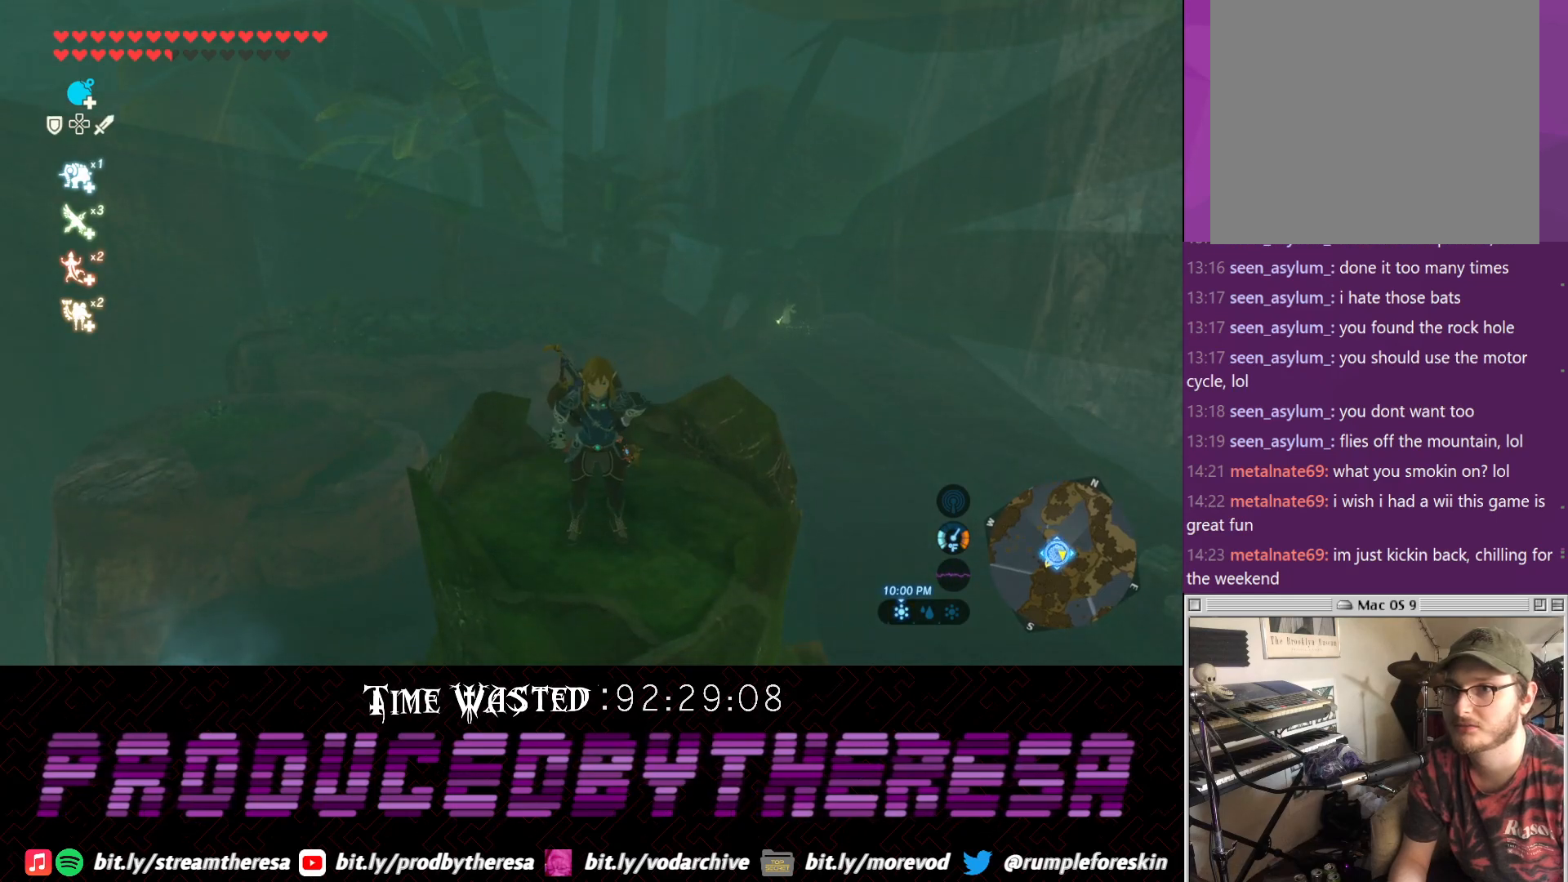
{"dt_ms": 500, "buttons": [], "left_stick": "center", "right_stick": "center", "events": [[117, "left_stick", "up"], [300, "left_stick", "center"]]}
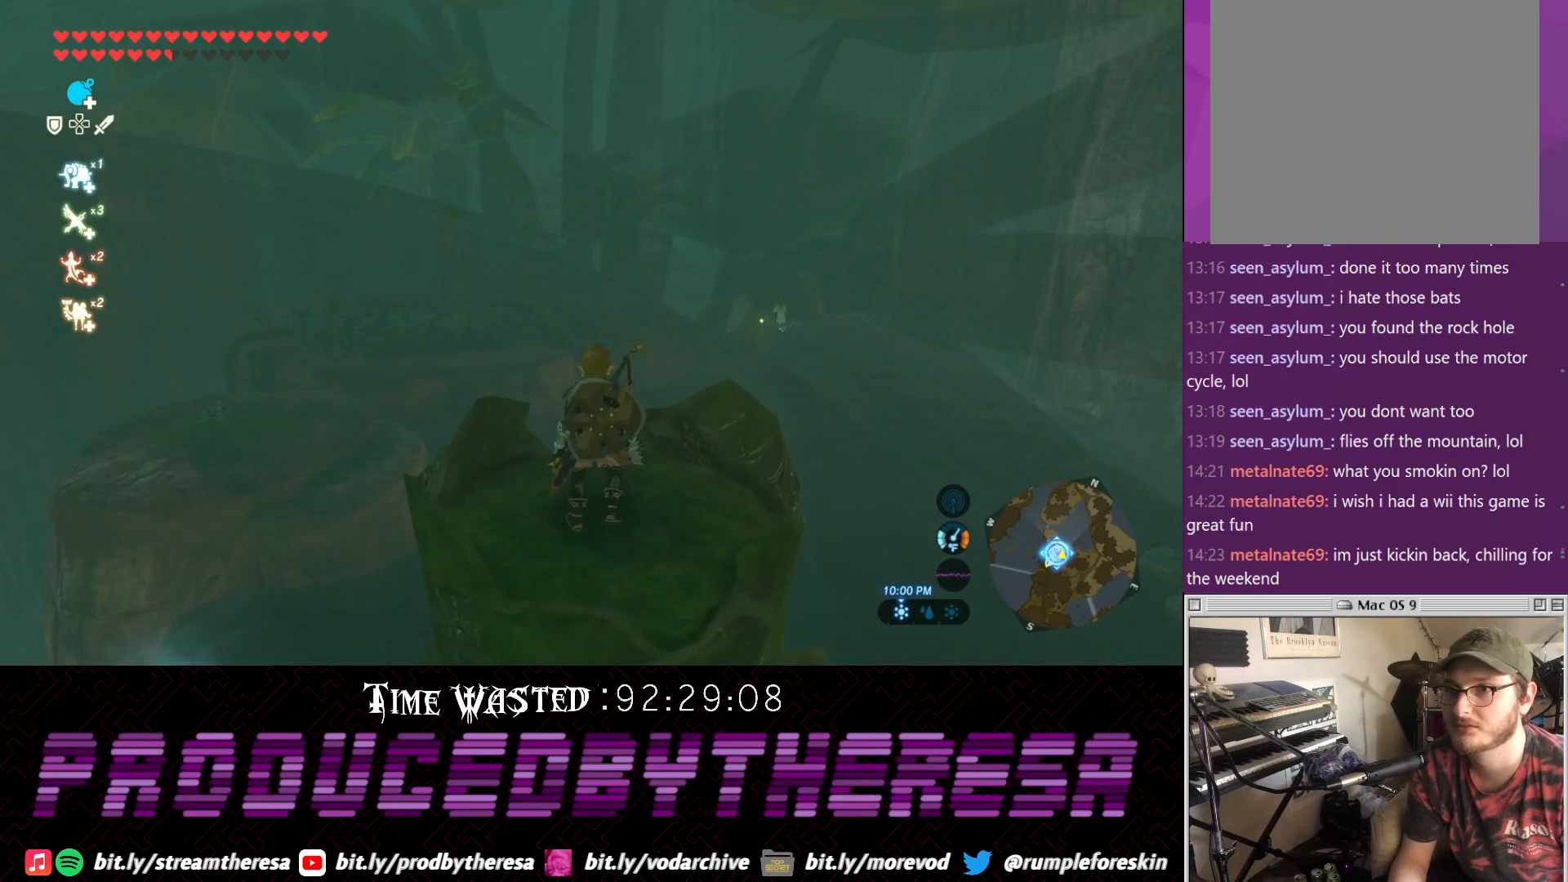
{"dt_ms": 500, "buttons": [], "left_stick": "up", "right_stick": "center", "events": [[17, "left_stick", "down"], [200, "left_stick", "center"], [450, "left_stick", "up"]]}
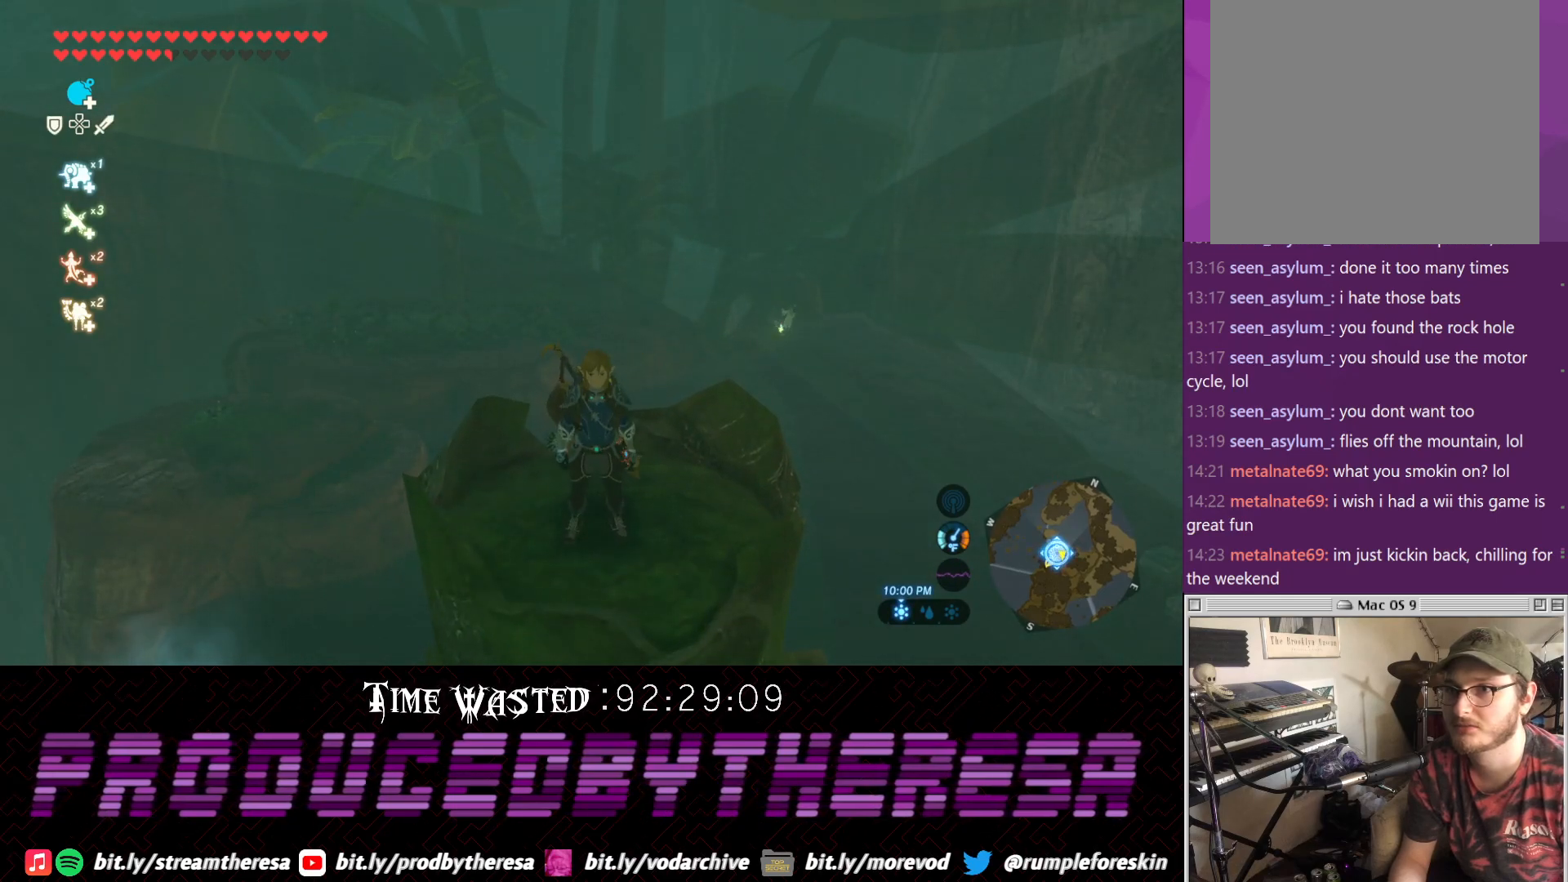
{"dt_ms": 500, "buttons": ["TRIANGLE"], "left_stick": "up", "right_stick": "center", "events": [[383, "TRIANGLE", "down"]]}
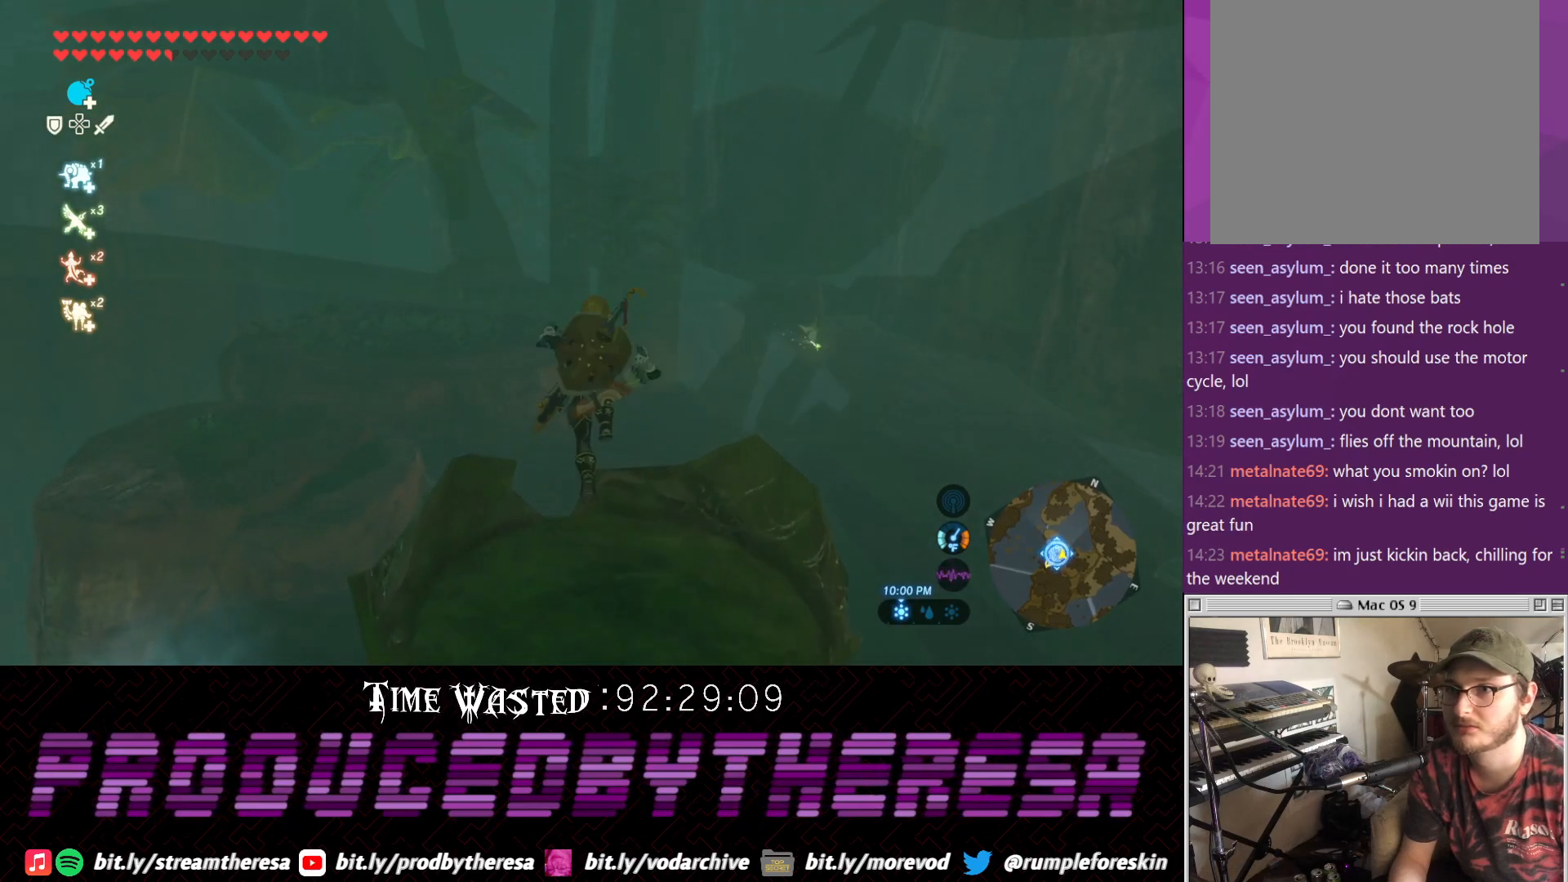
{"dt_ms": 500, "buttons": [], "left_stick": "center", "right_stick": "center", "events": [[67, "L1", "down"], [67, "TRIANGLE", "up"], [200, "L1", "up"], [267, "left_stick", "center"]]}
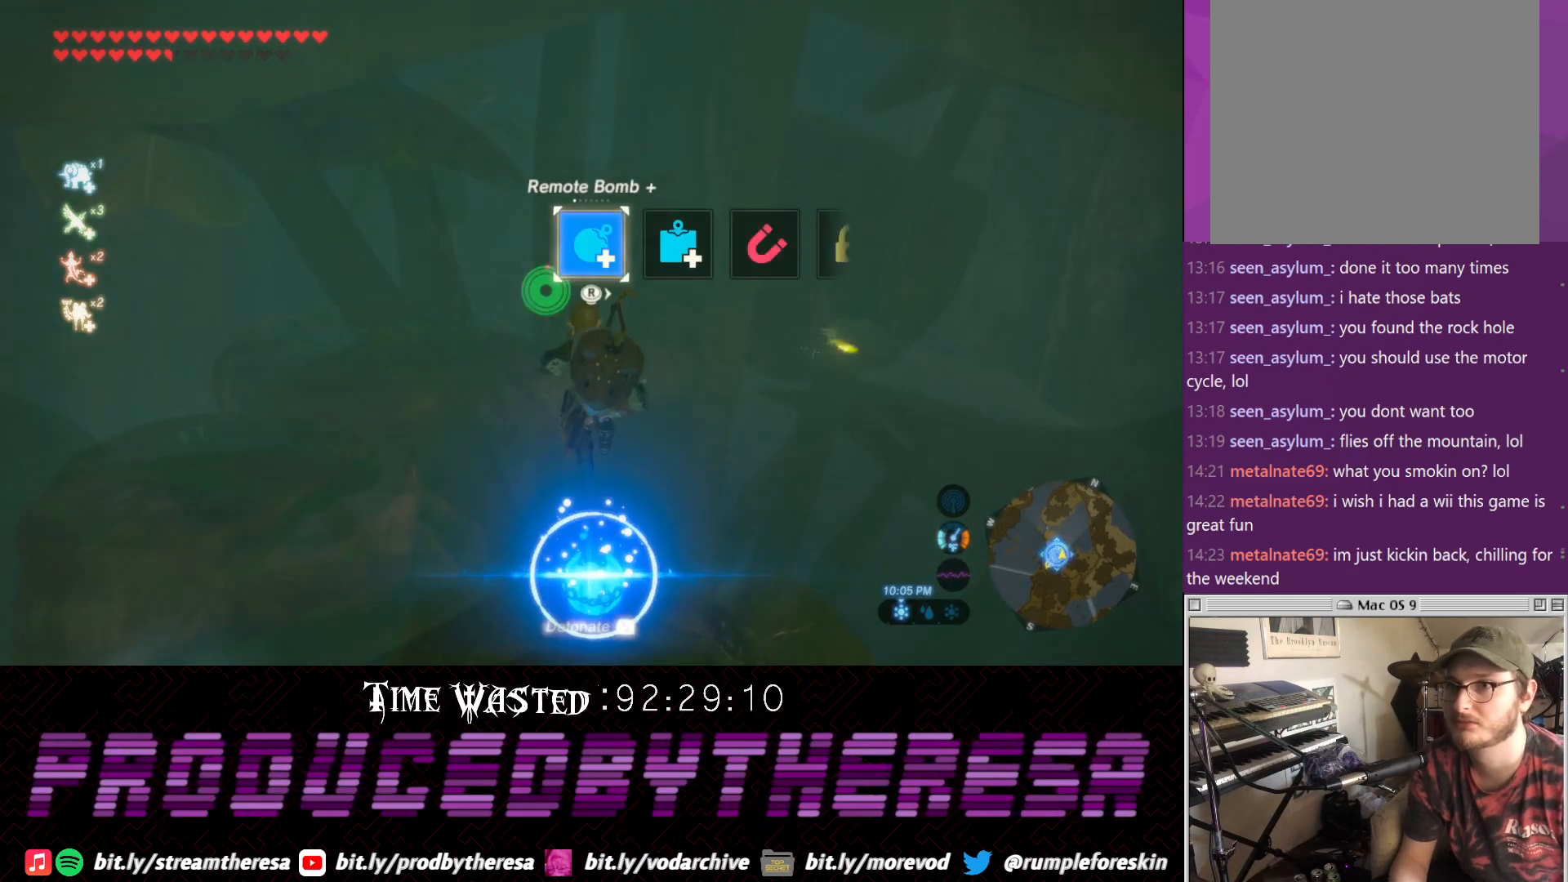
{"dt_ms": 500, "buttons": [], "left_stick": "center", "right_stick": "center", "events": [[233, "right_stick", "right"], [400, "right_stick", "center"]]}
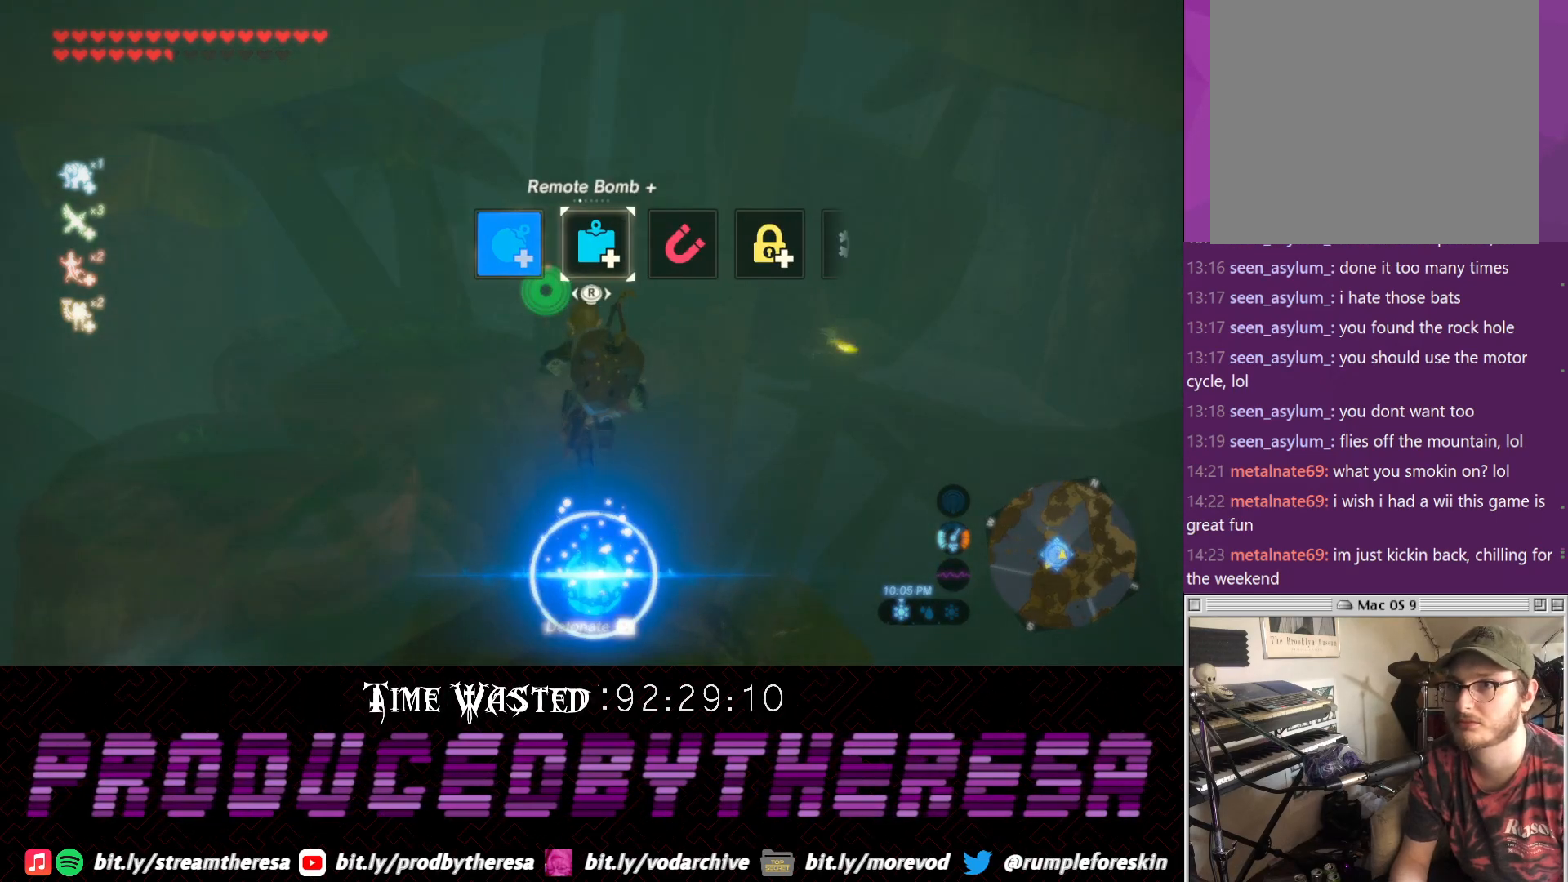
{"dt_ms": 500, "buttons": [], "left_stick": "center", "right_stick": "center", "events": [[350, "L1", "down"], [483, "L1", "up"]]}
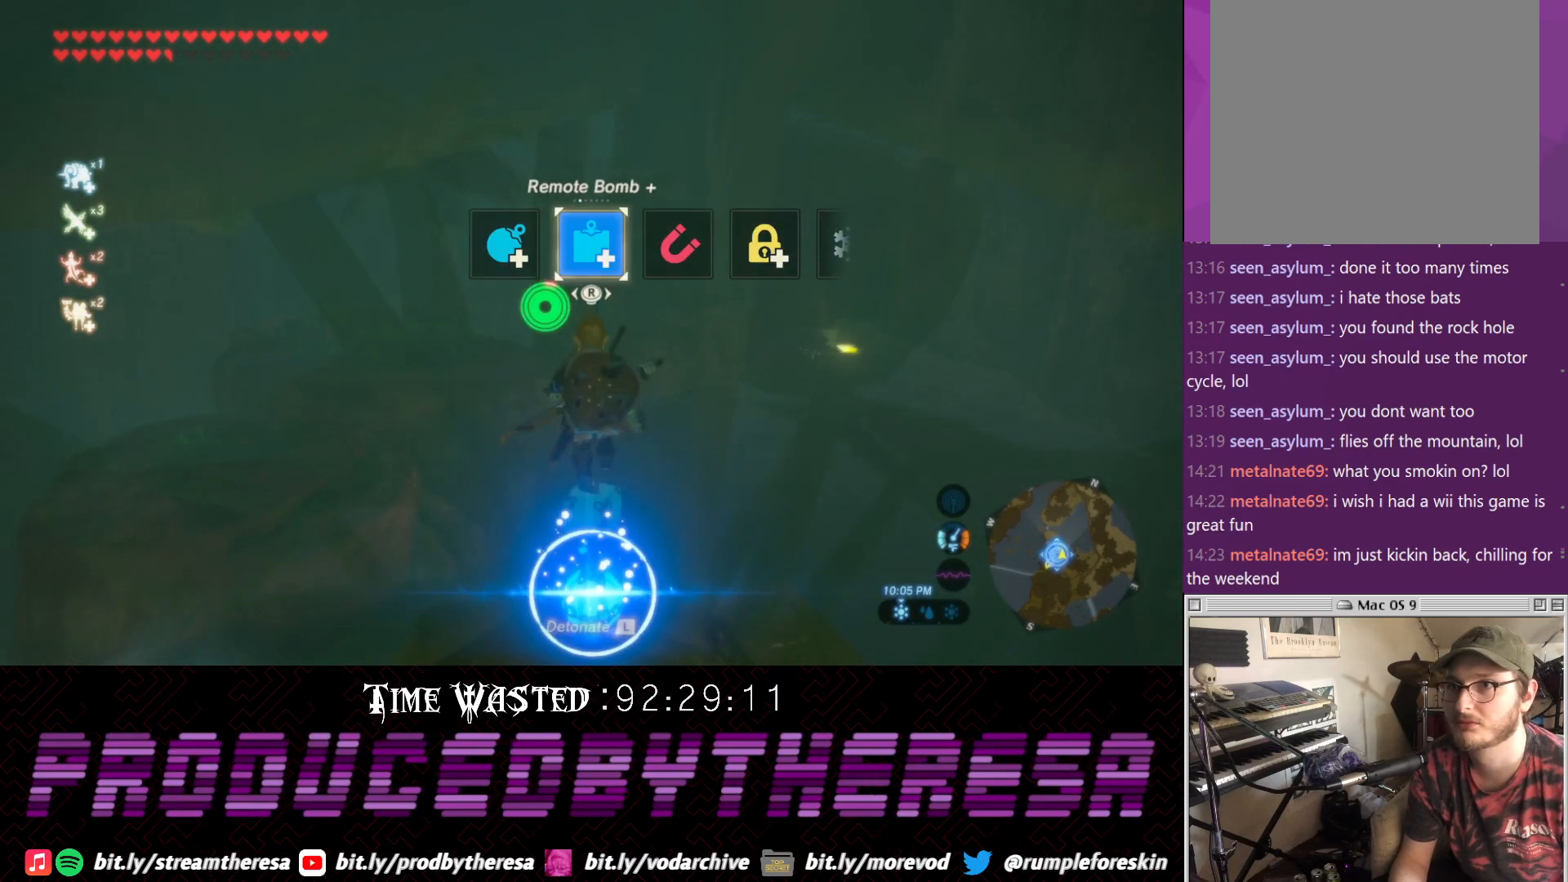
{"dt_ms": 1000, "buttons": [], "left_stick": "center", "right_stick": "center"}
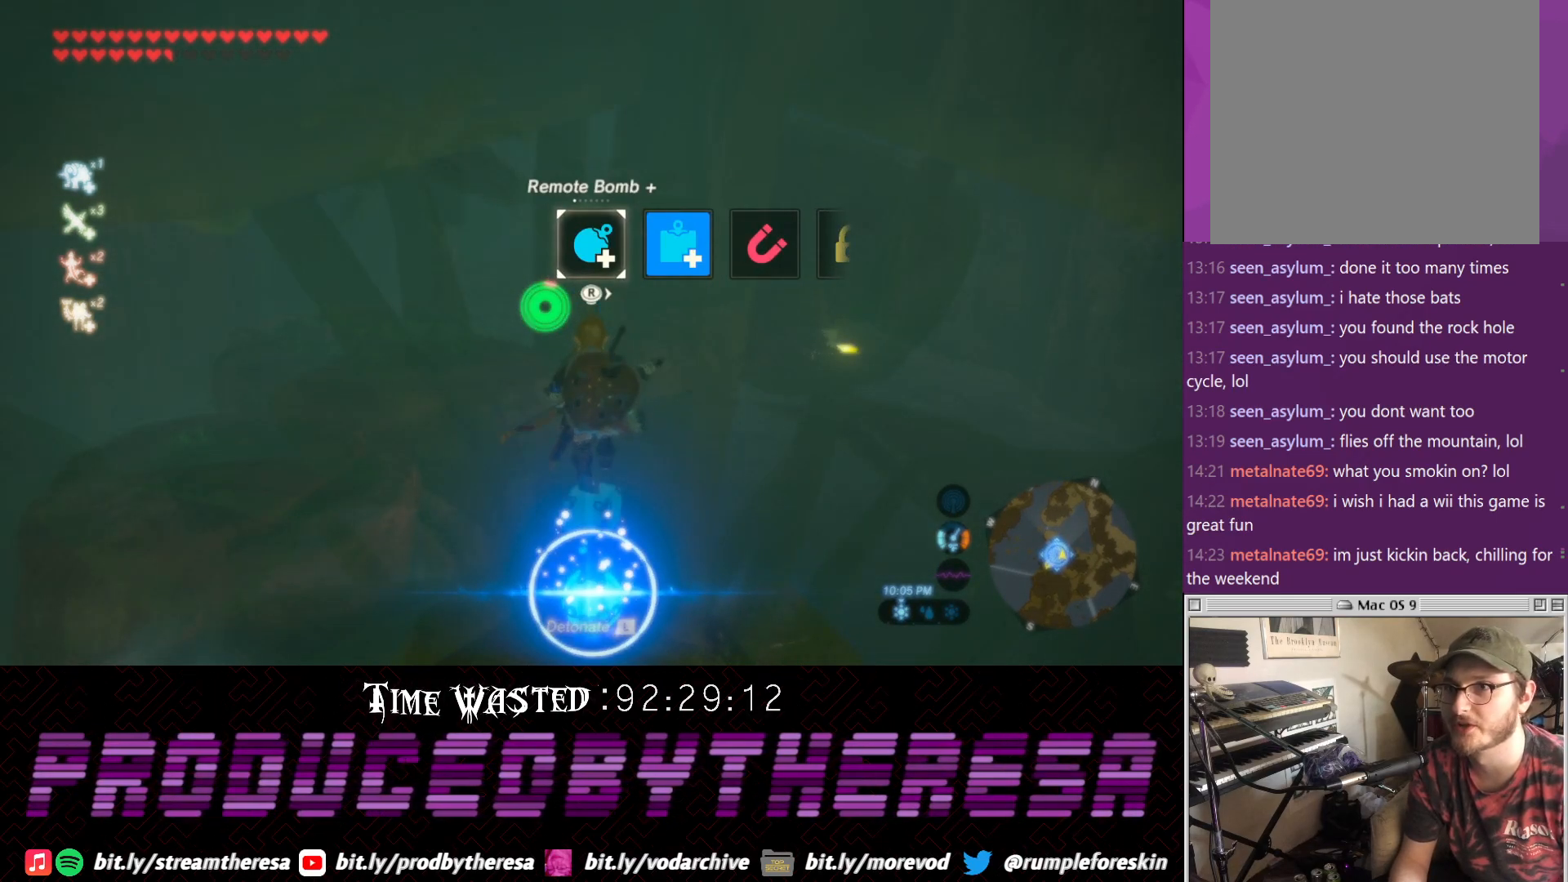
{"dt_ms": 500, "buttons": [], "left_stick": "center", "right_stick": "center", "events": [[250, "L1", "down"], [267, "L1", "up"]]}
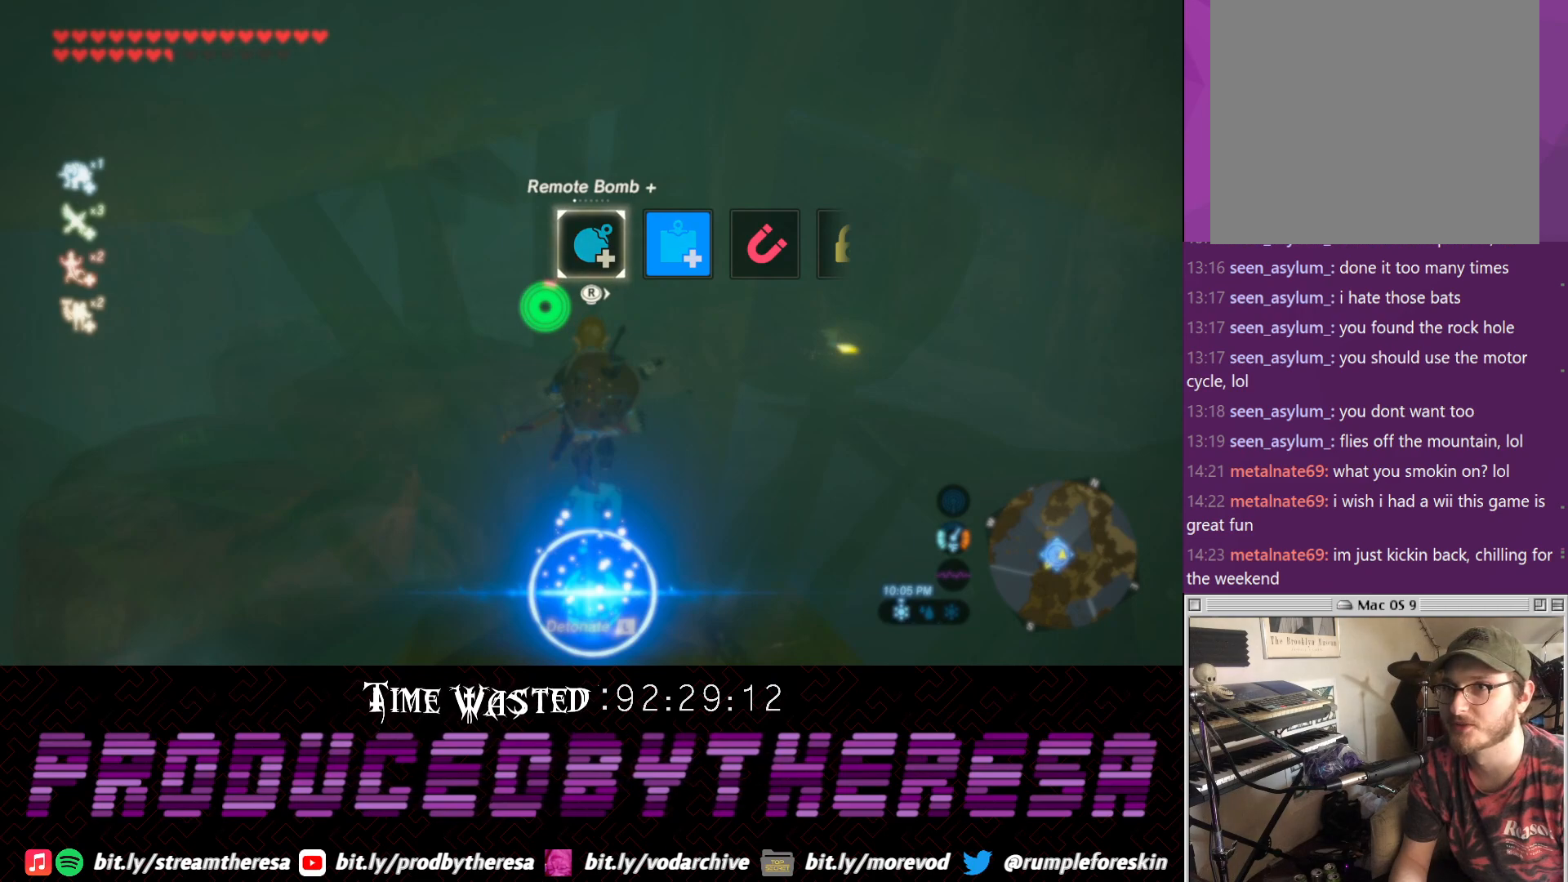
{"dt_ms": 500, "buttons": ["L1"], "left_stick": "up", "right_stick": "center", "events": [[250, "L1", "down"], [317, "left_stick", "up"], [333, "L1", "up"], [450, "L1", "down"]]}
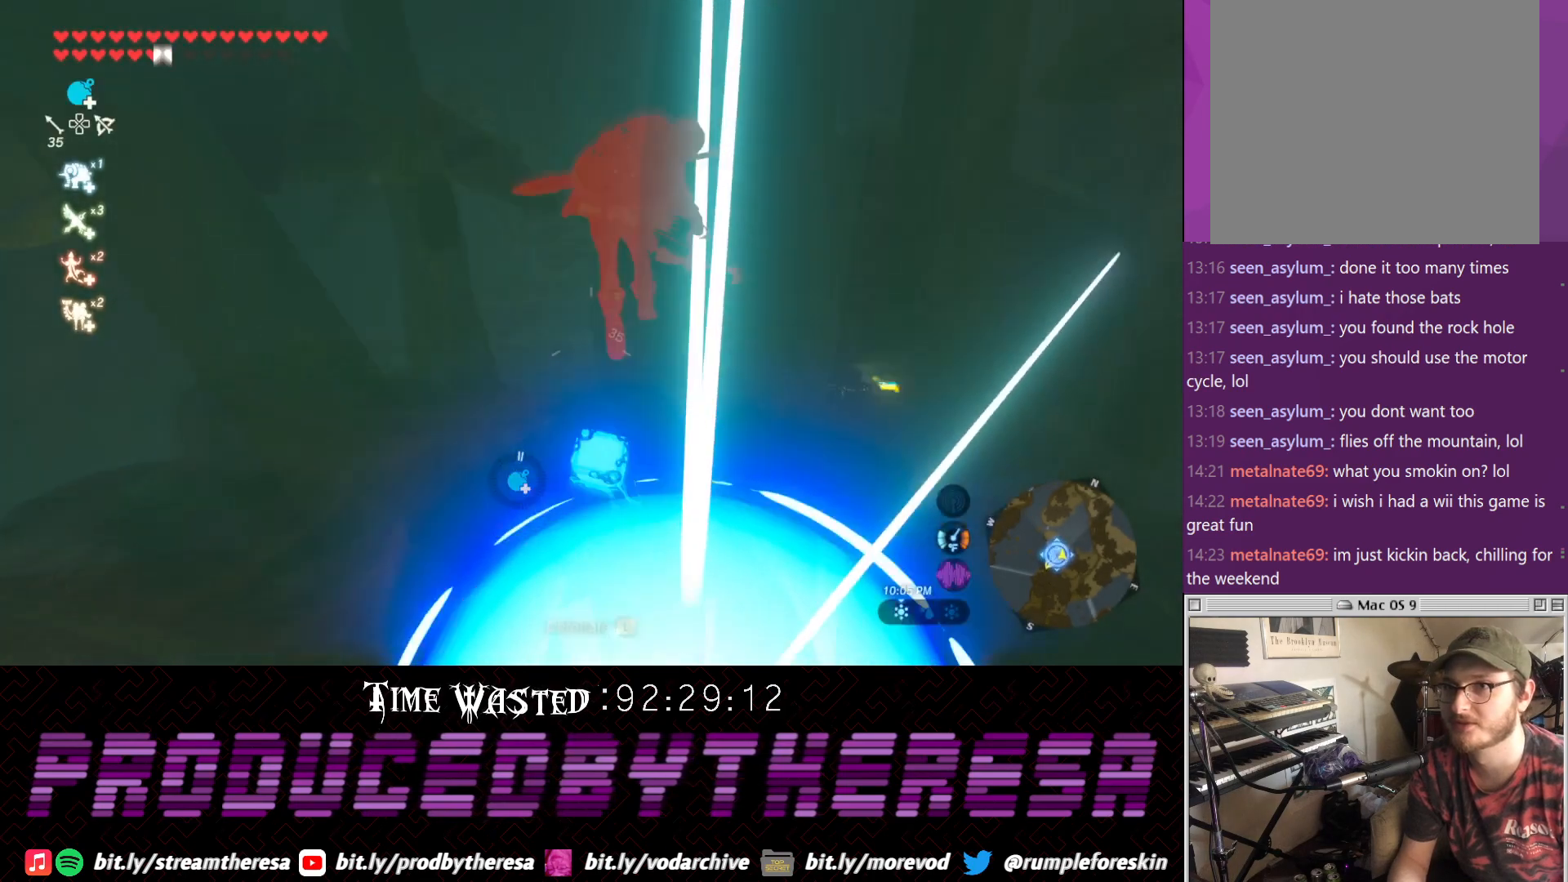
{"dt_ms": 500, "buttons": ["TRIANGLE"], "left_stick": "up", "right_stick": "center", "events": [[17, "L1", "up"], [83, "L1", "down"], [150, "L1", "up"], [400, "TRIANGLE", "down"]]}
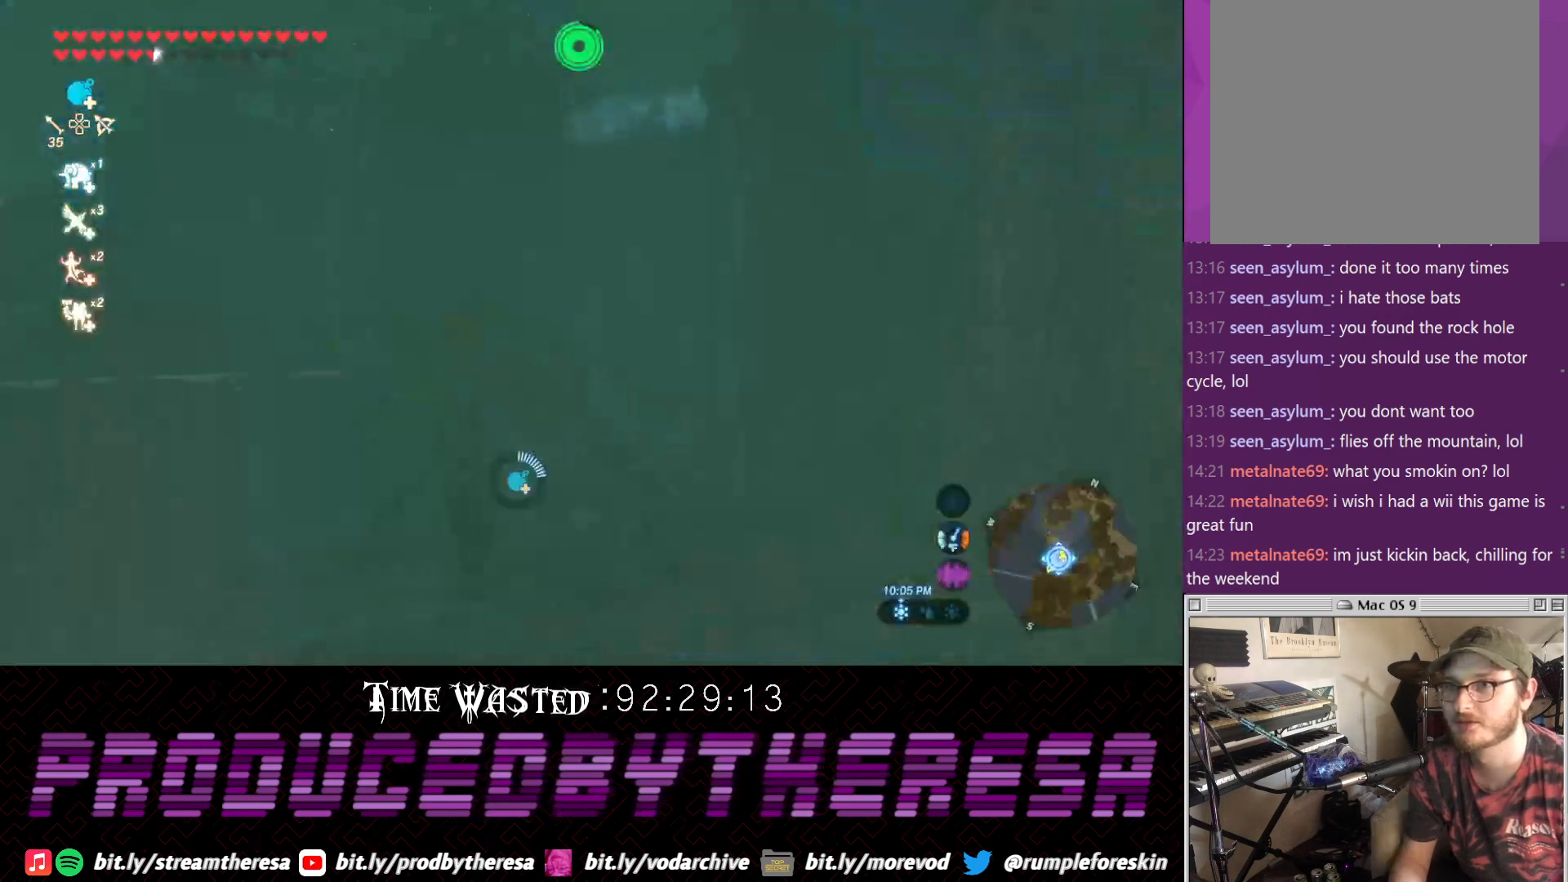
{"dt_ms": 500, "buttons": [], "left_stick": "up-right", "right_stick": "center", "events": [[17, "TRIANGLE", "up"], [83, "TRIANGLE", "down"], [167, "TRIANGLE", "up"], [283, "TRIANGLE", "down"], [283, "left_stick", "up-right"], [333, "TRIANGLE", "up"], [417, "TRIANGLE", "down"], [483, "TRIANGLE", "up"]]}
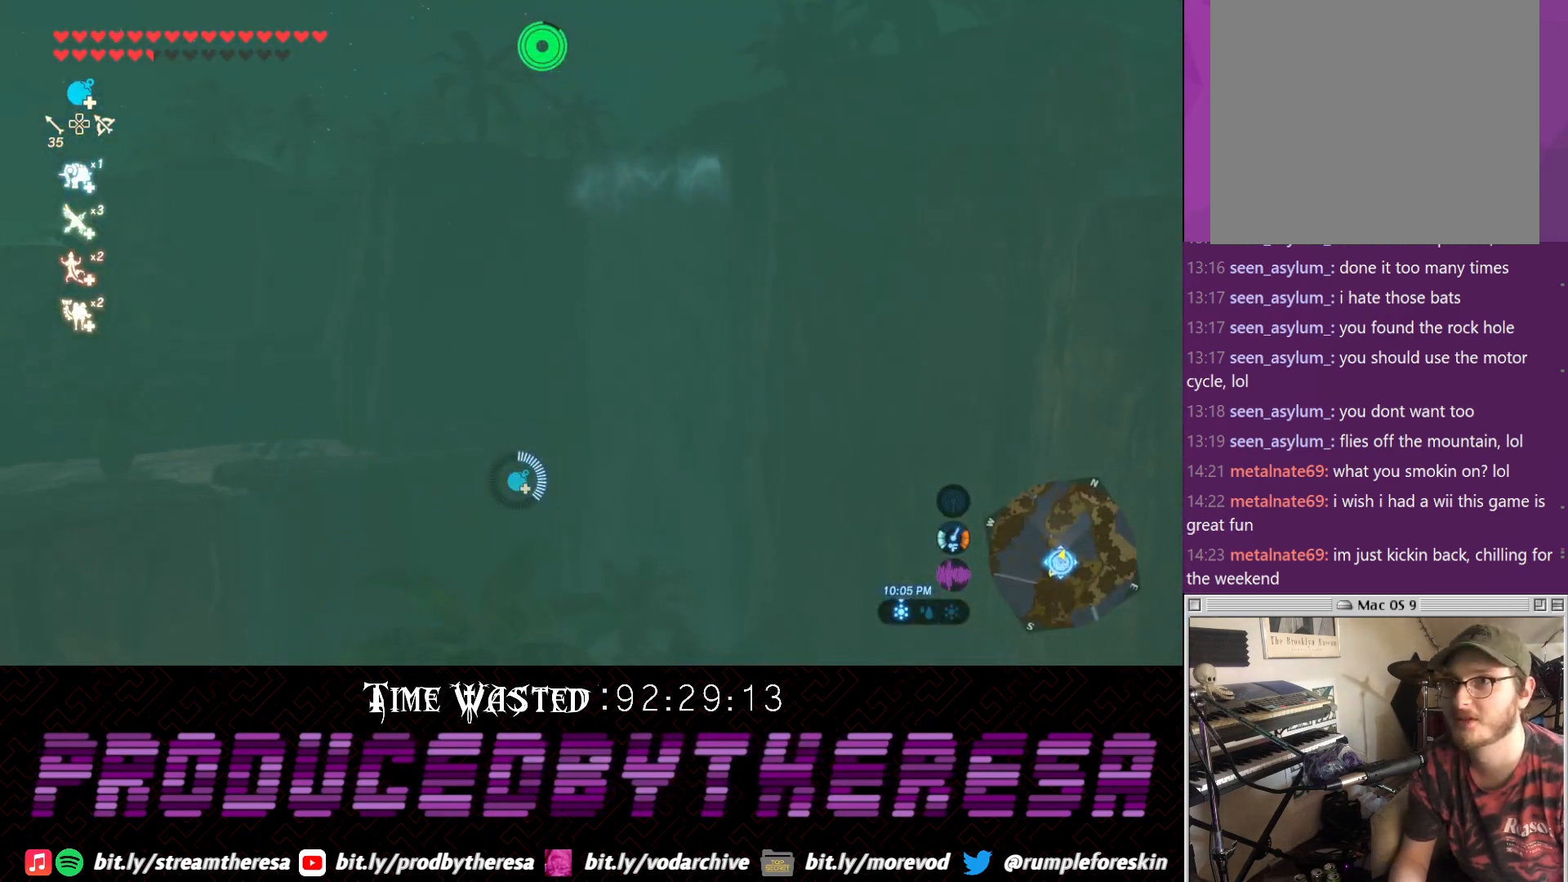
{"dt_ms": 500, "buttons": [], "left_stick": "up-right", "right_stick": "center", "events": [[100, "TRIANGLE", "down"], [167, "TRIANGLE", "up"], [233, "TRIANGLE", "down"], [300, "TRIANGLE", "up"], [367, "TRIANGLE", "down"], [483, "TRIANGLE", "up"]]}
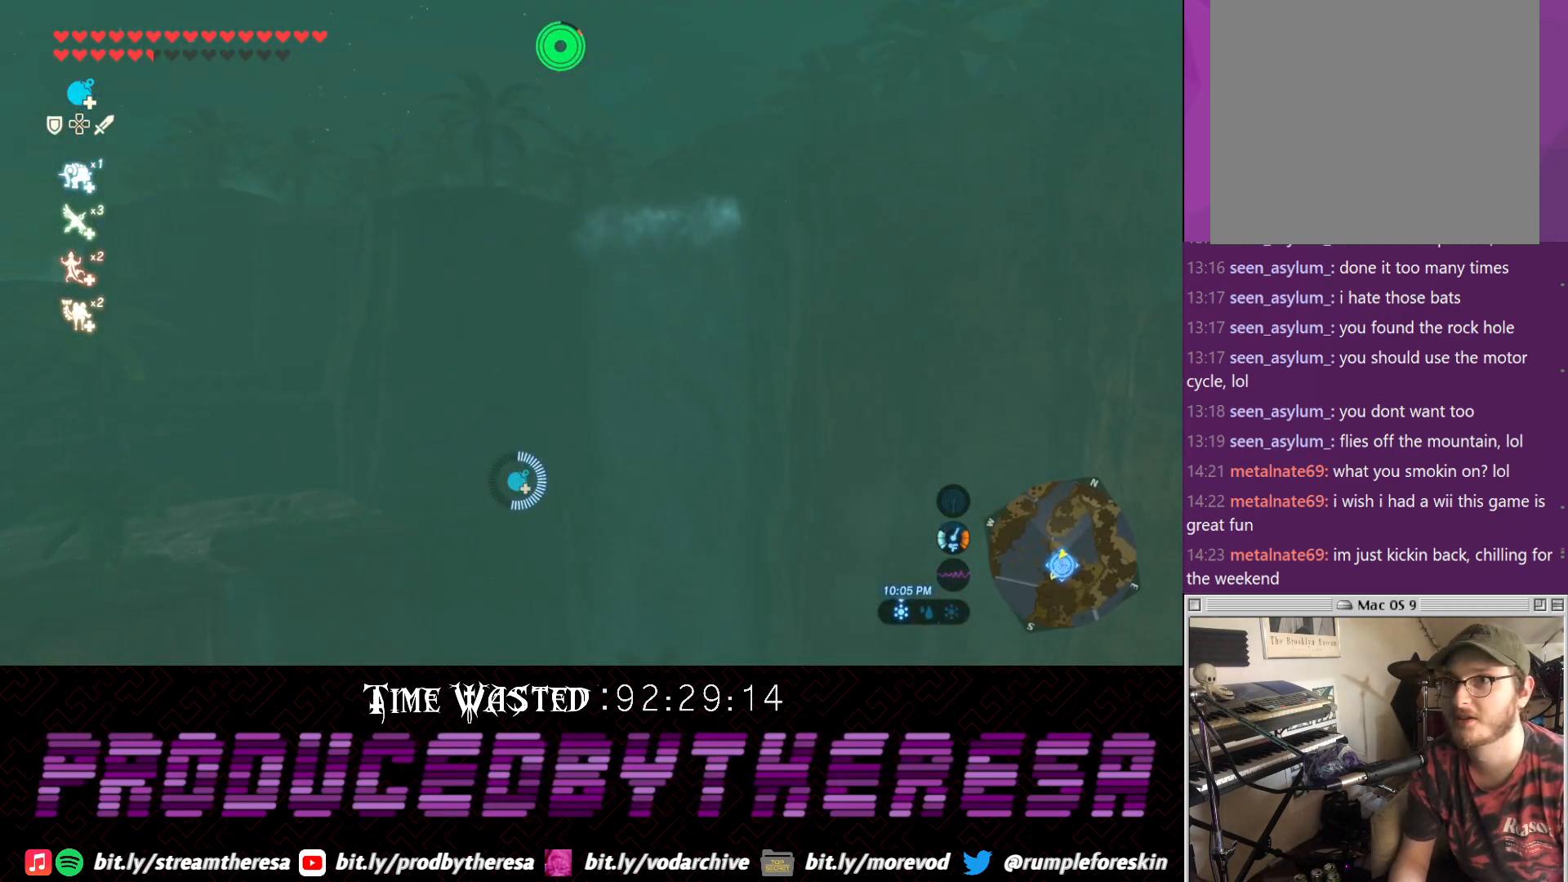
{"dt_ms": 500, "buttons": [], "left_stick": "up-right", "right_stick": "center", "events": [[33, "TRIANGLE", "down"], [117, "TRIANGLE", "up"], [167, "TRIANGLE", "down"], [217, "TRIANGLE", "up"]]}
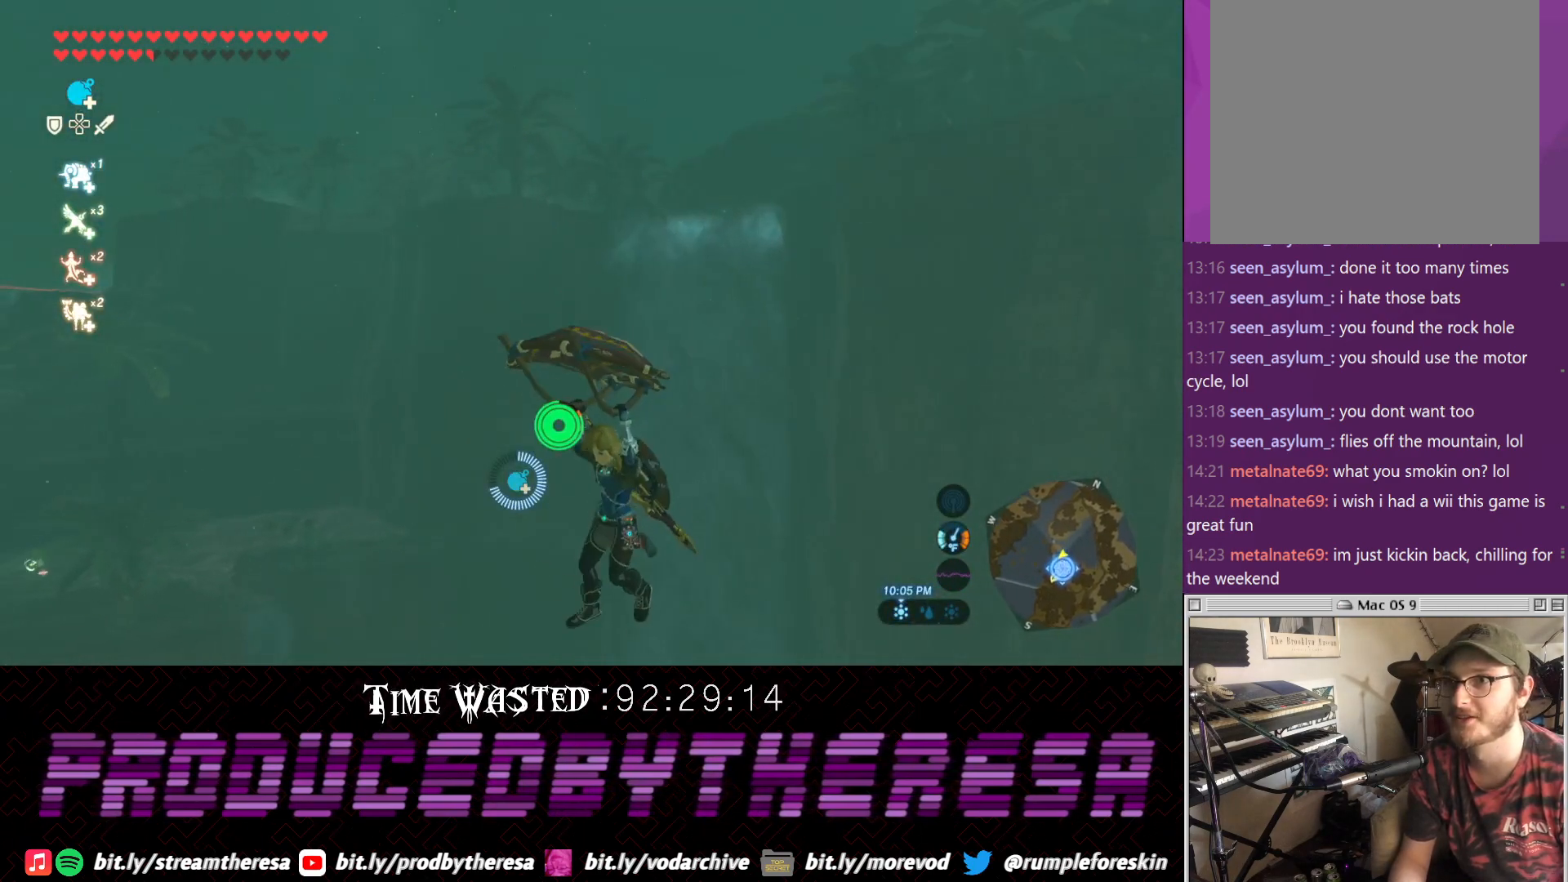
{"dt_ms": 500, "buttons": [], "left_stick": "up", "right_stick": "left", "events": [[50, "right_stick", "down-right"], [250, "right_stick", "center"], [383, "left_stick", "up"], [433, "right_stick", "left"]]}
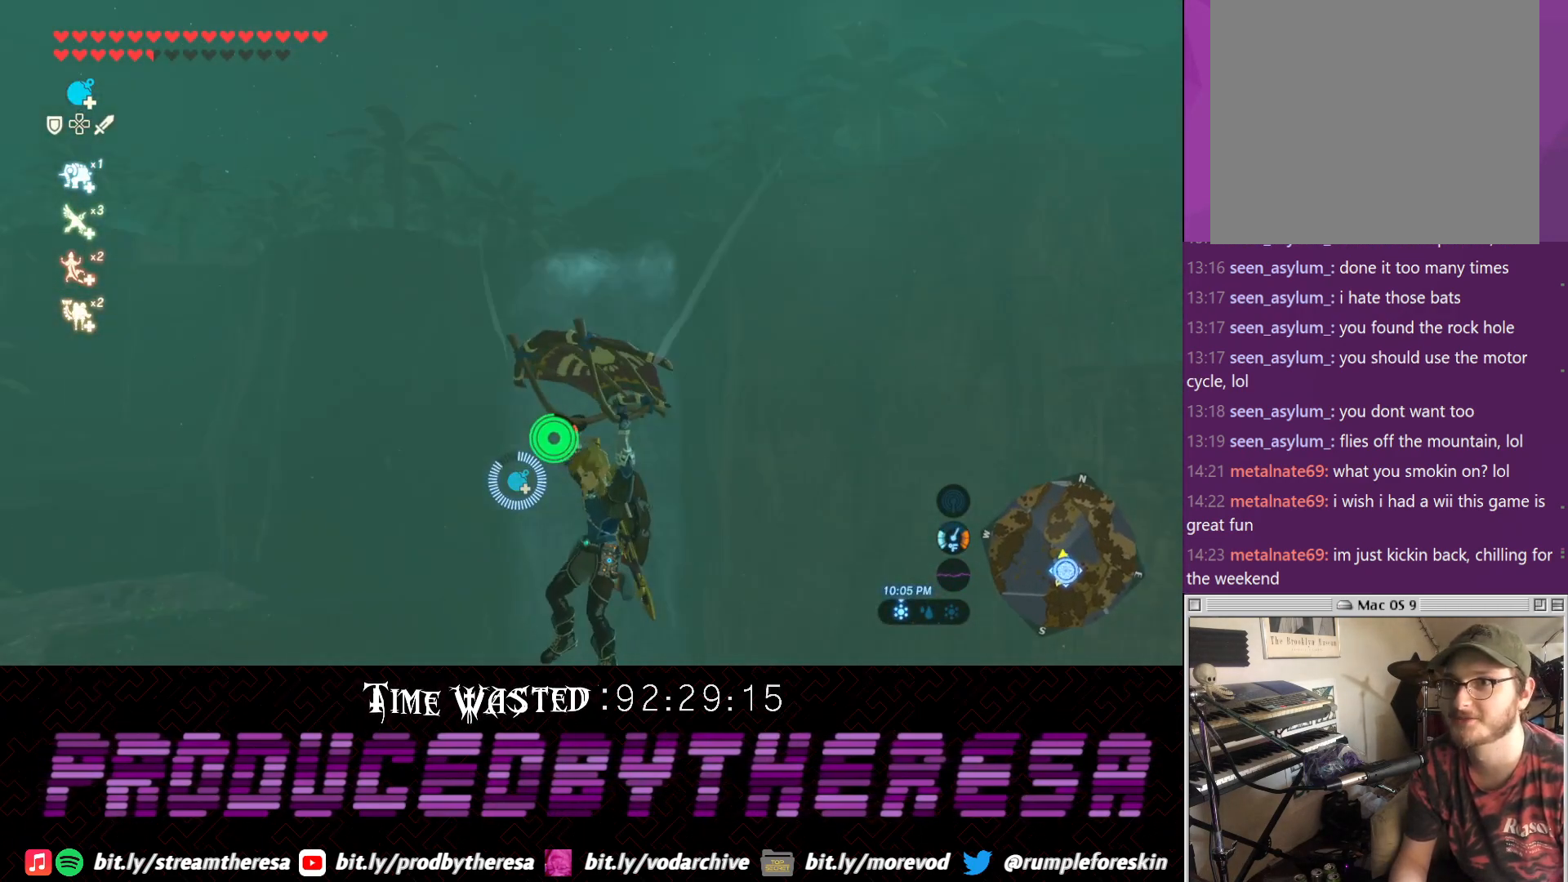
{"dt_ms": 500, "buttons": [], "left_stick": "left", "right_stick": "left", "events": [[400, "left_stick", "left"]]}